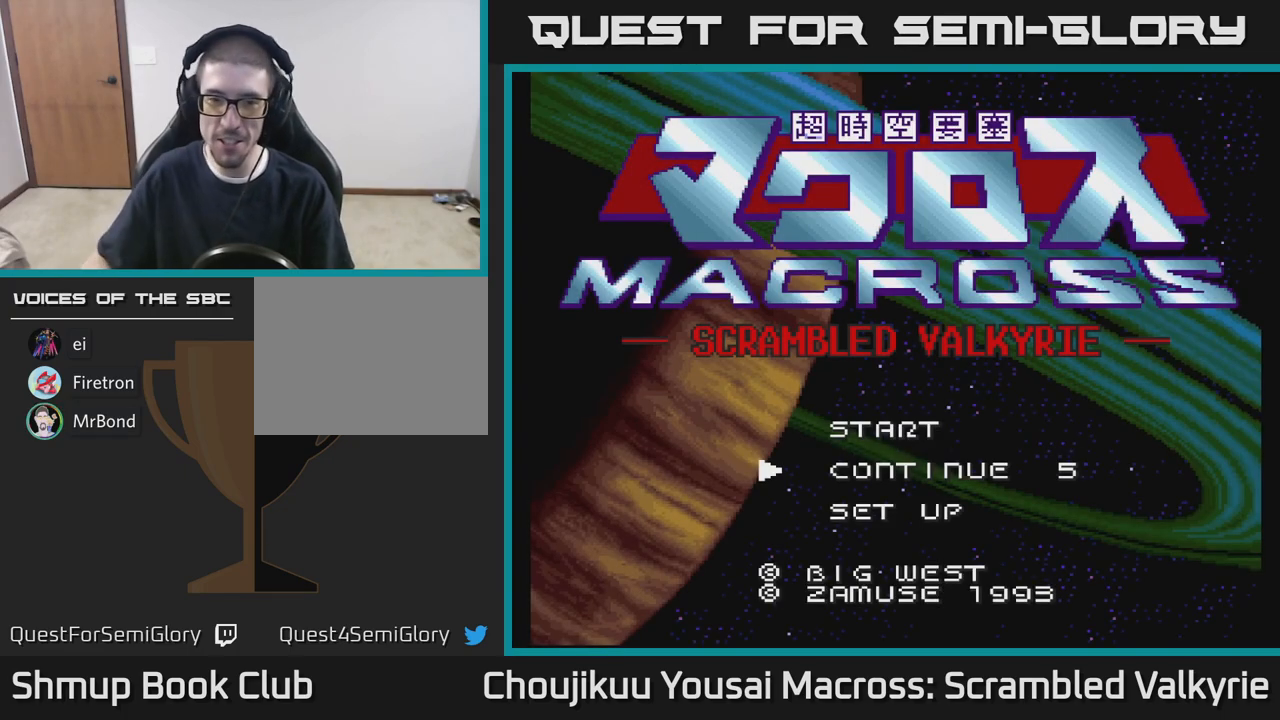
Gameplay with a controller (Xbox layout); each line is a JSON object with the inputs held at the frame after it. "events" lists button and stick changes between this image and that frame as [ms after this image, input, new state], when the widget could be followed in between. Not read: L3 R3 left_stick right_stick.
{"buttons": ["DPAD_UP"], "events": [[433, "DPAD_UP", "down"]]}
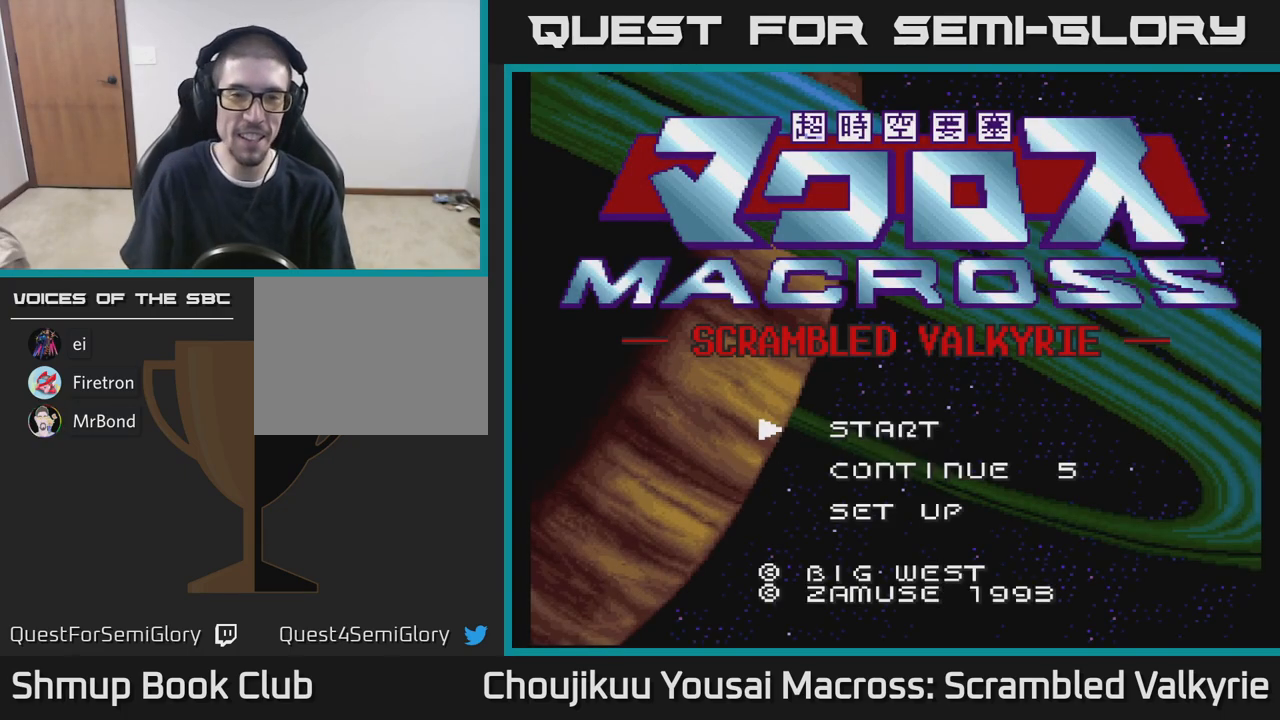
{"buttons": [], "events": [[50, "DPAD_UP", "up"], [200, "START", "down"], [367, "START", "up"]]}
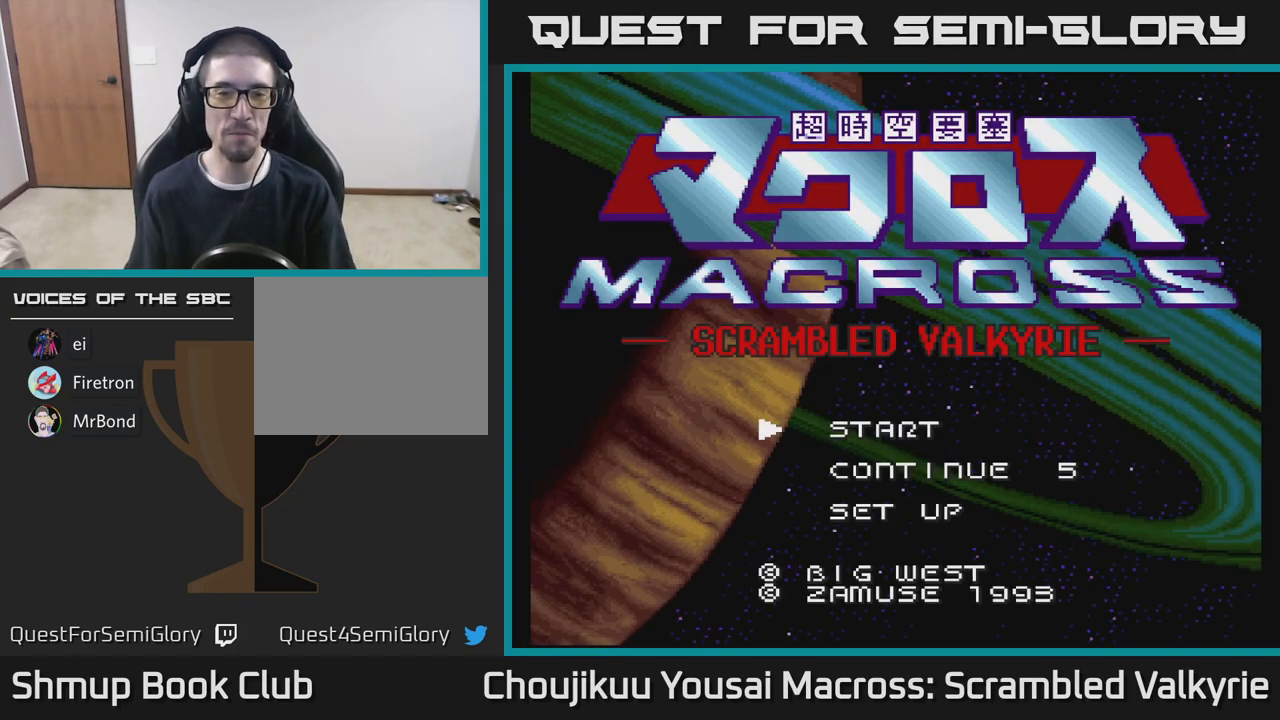
{"buttons": [], "events": []}
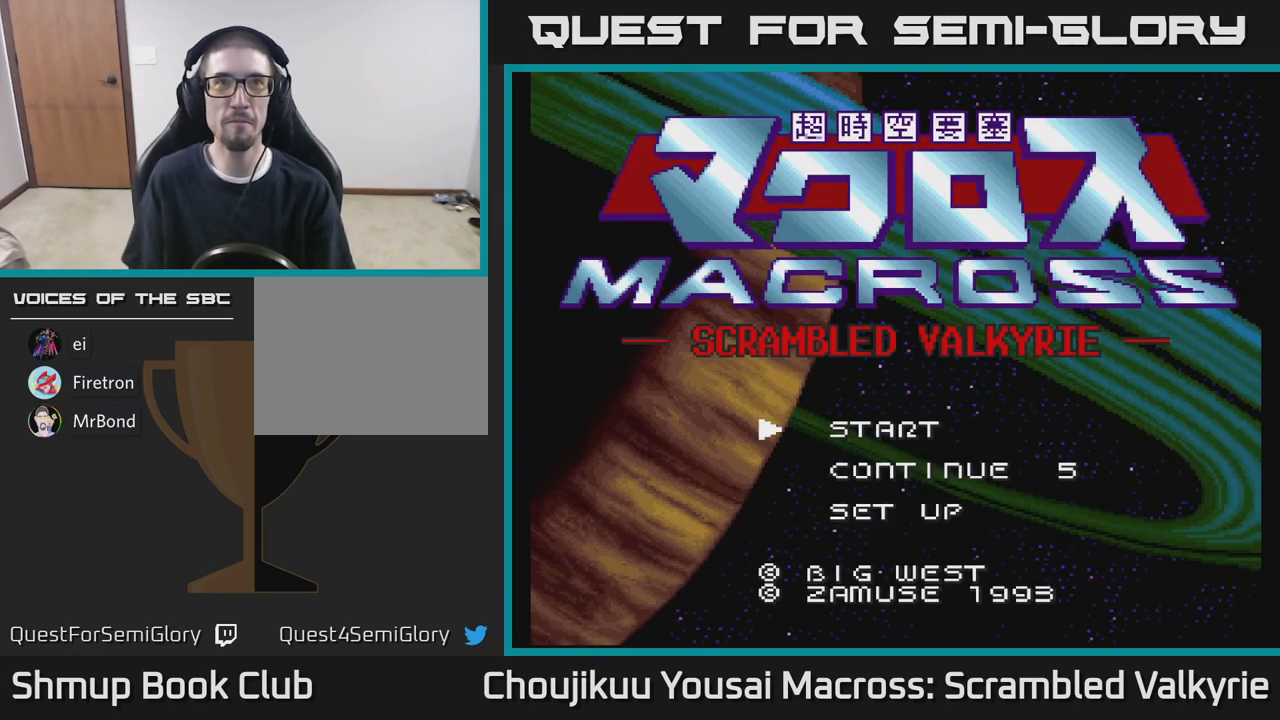
{"buttons": [], "events": []}
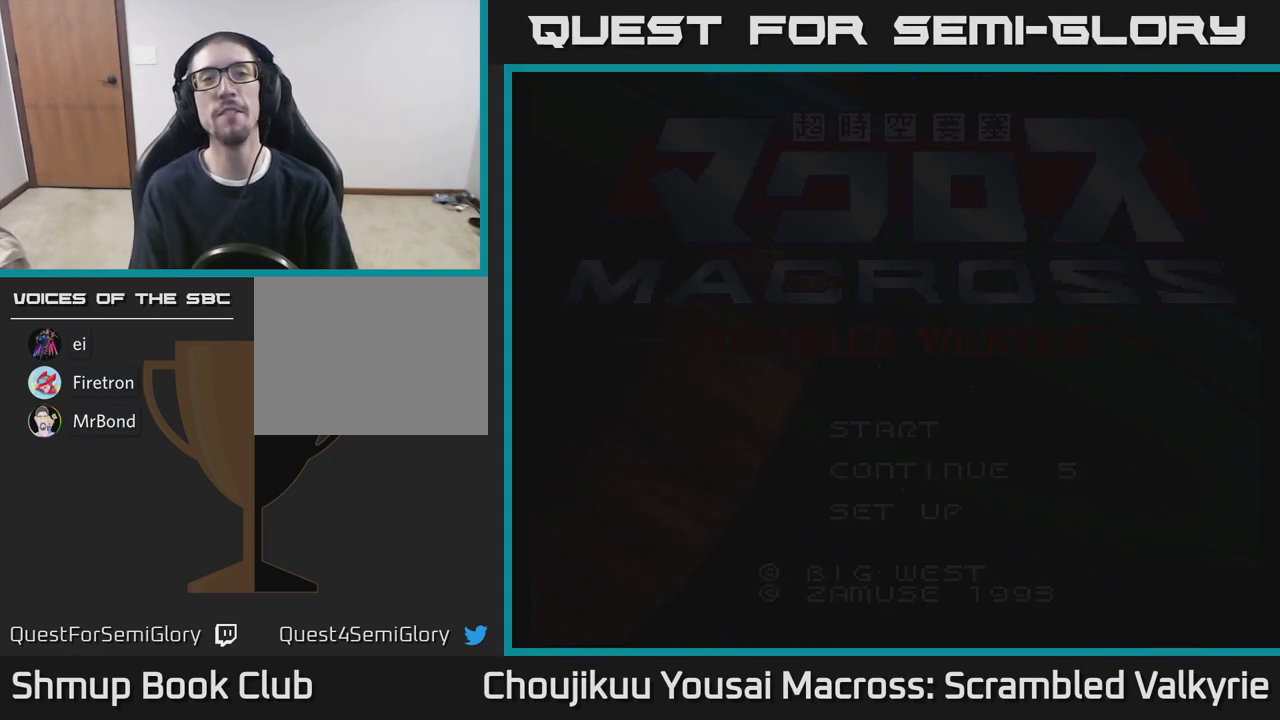
{"buttons": [], "events": []}
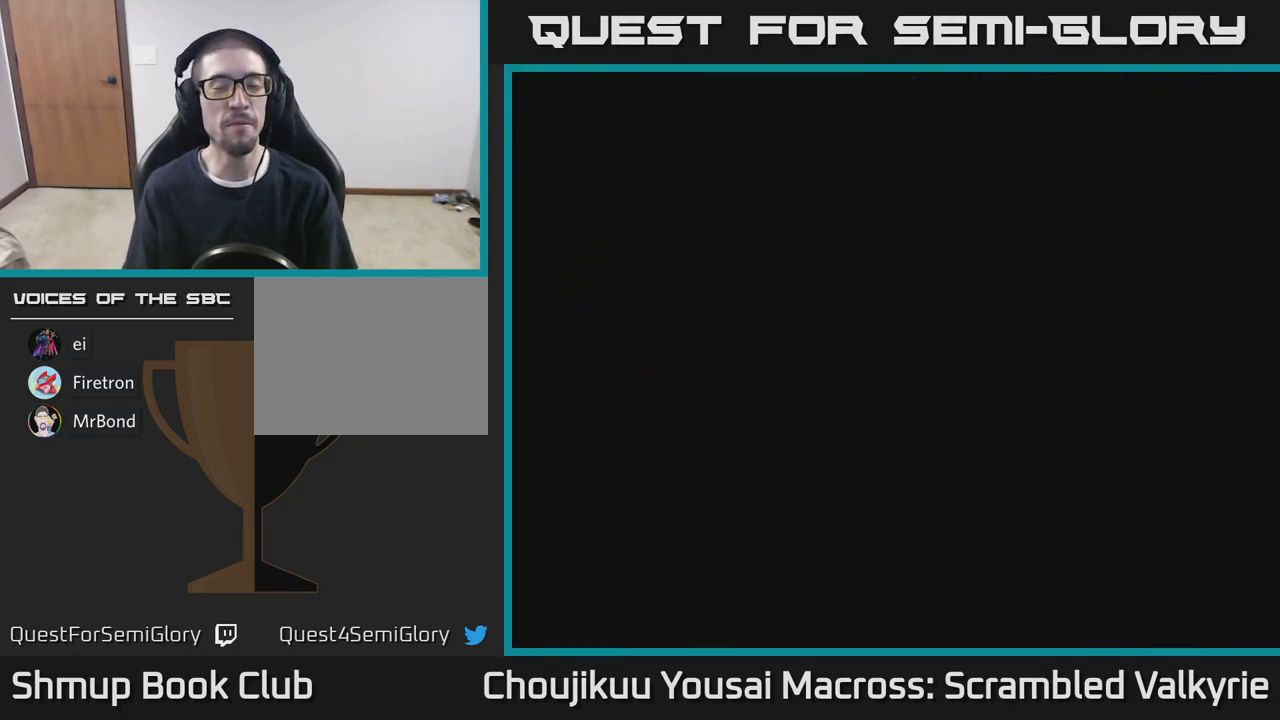
{"buttons": [], "events": []}
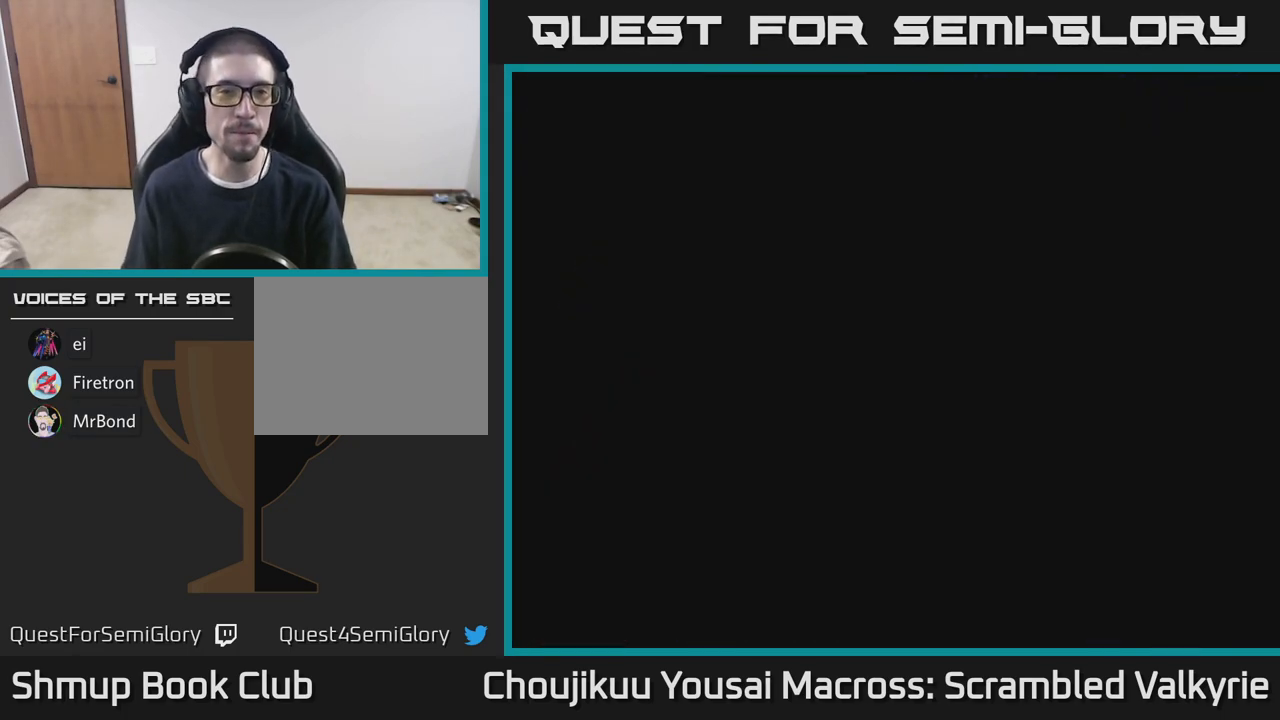
{"buttons": [], "events": []}
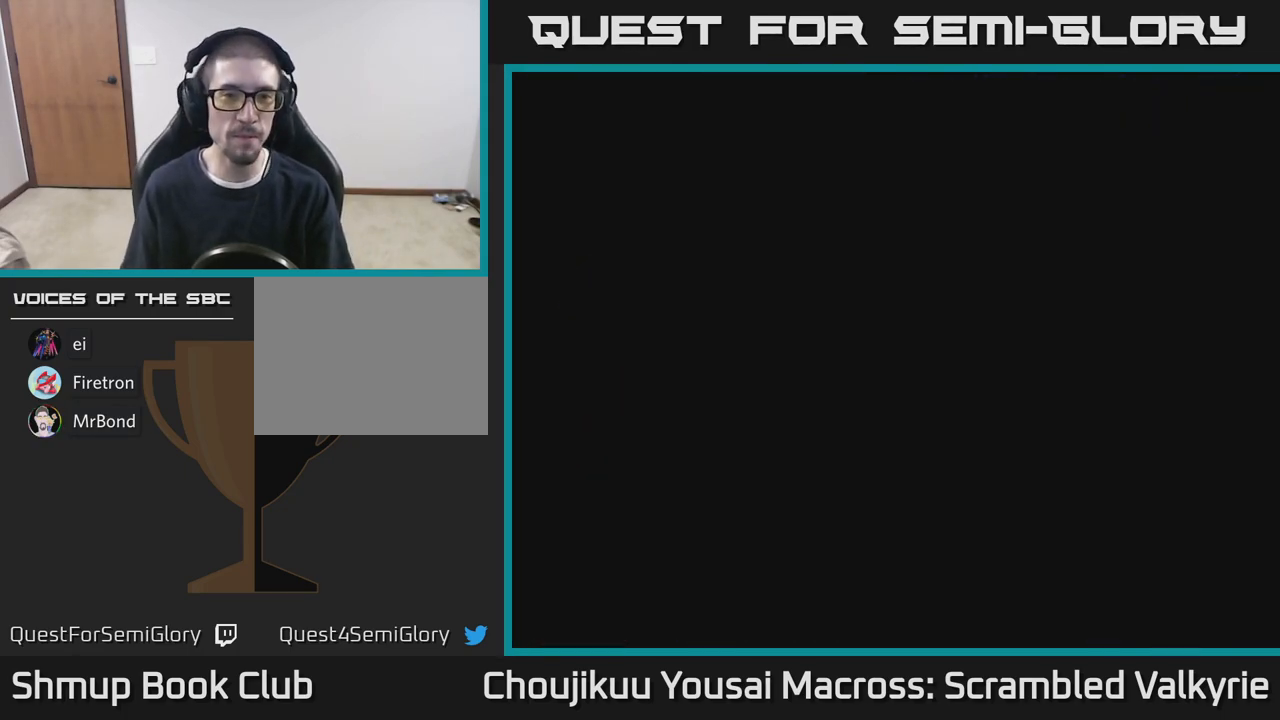
{"buttons": [], "events": [[200, "DPAD_RIGHT", "down"], [333, "DPAD_RIGHT", "up"]]}
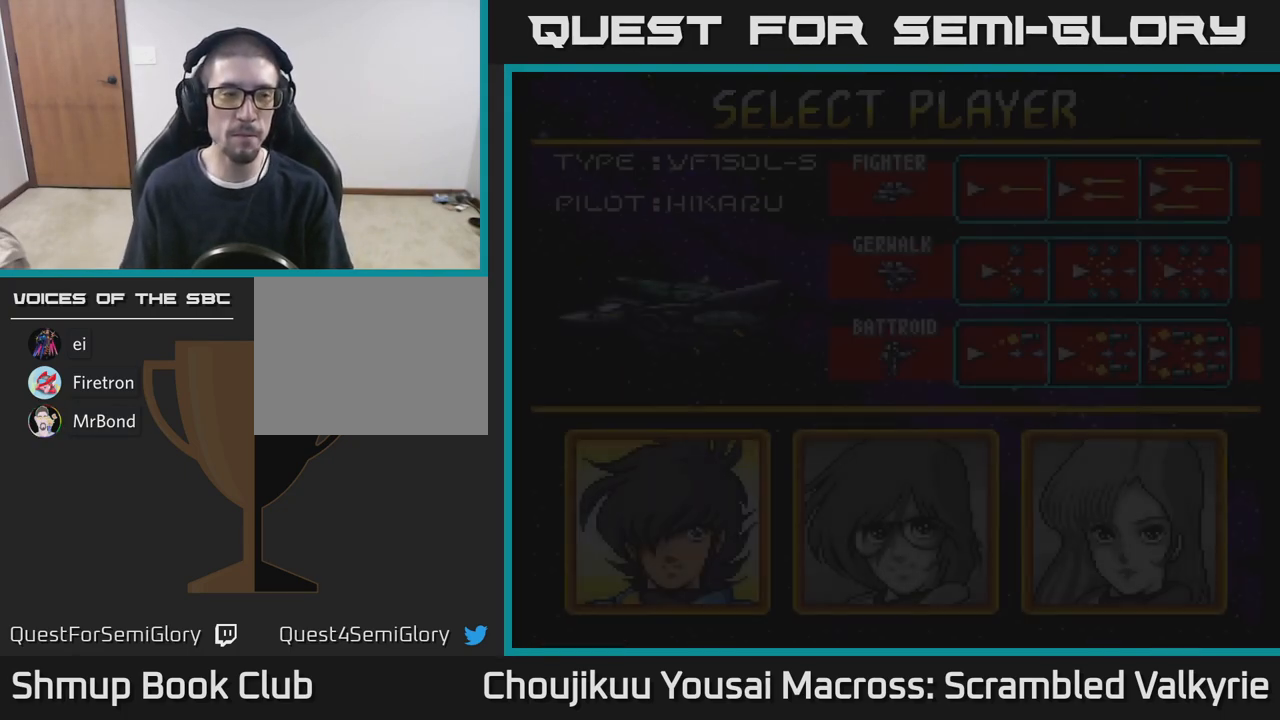
{"buttons": [], "events": [[333, "DPAD_RIGHT", "down"], [467, "DPAD_RIGHT", "up"]]}
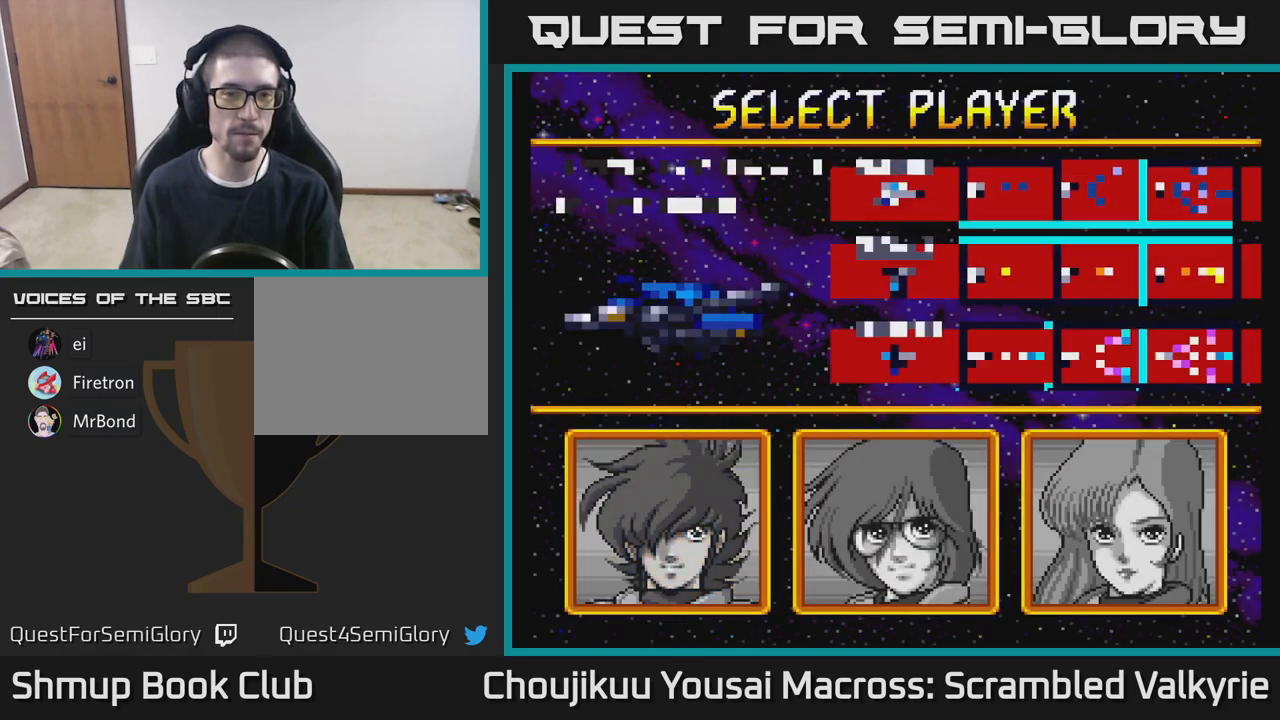
{"buttons": ["START"], "events": [[367, "START", "down"]]}
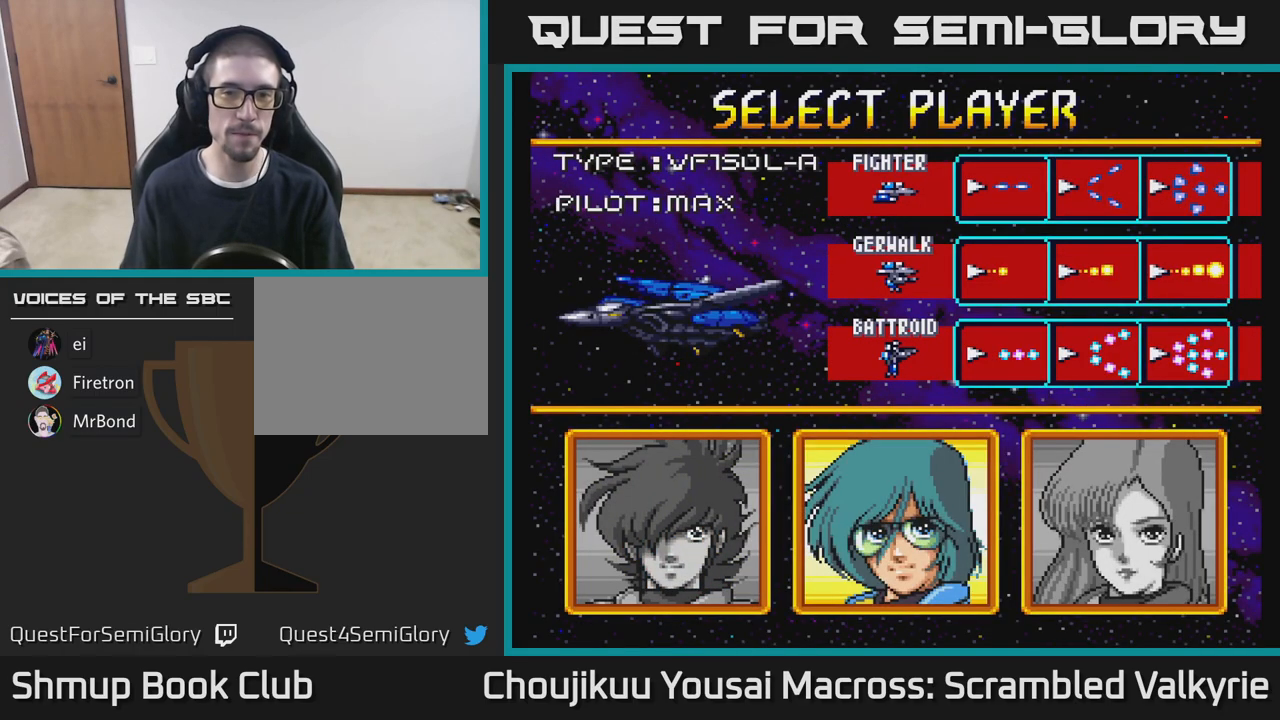
{"buttons": [], "events": [[33, "START", "up"]]}
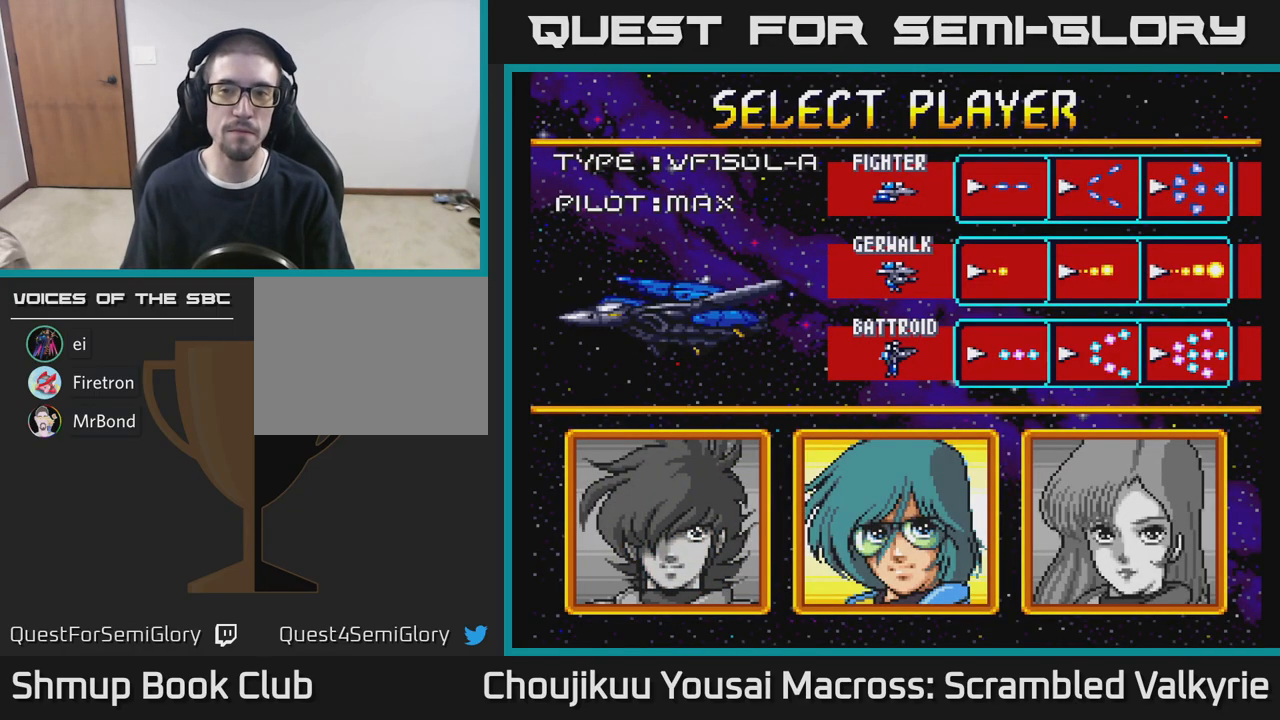
{"buttons": [], "events": []}
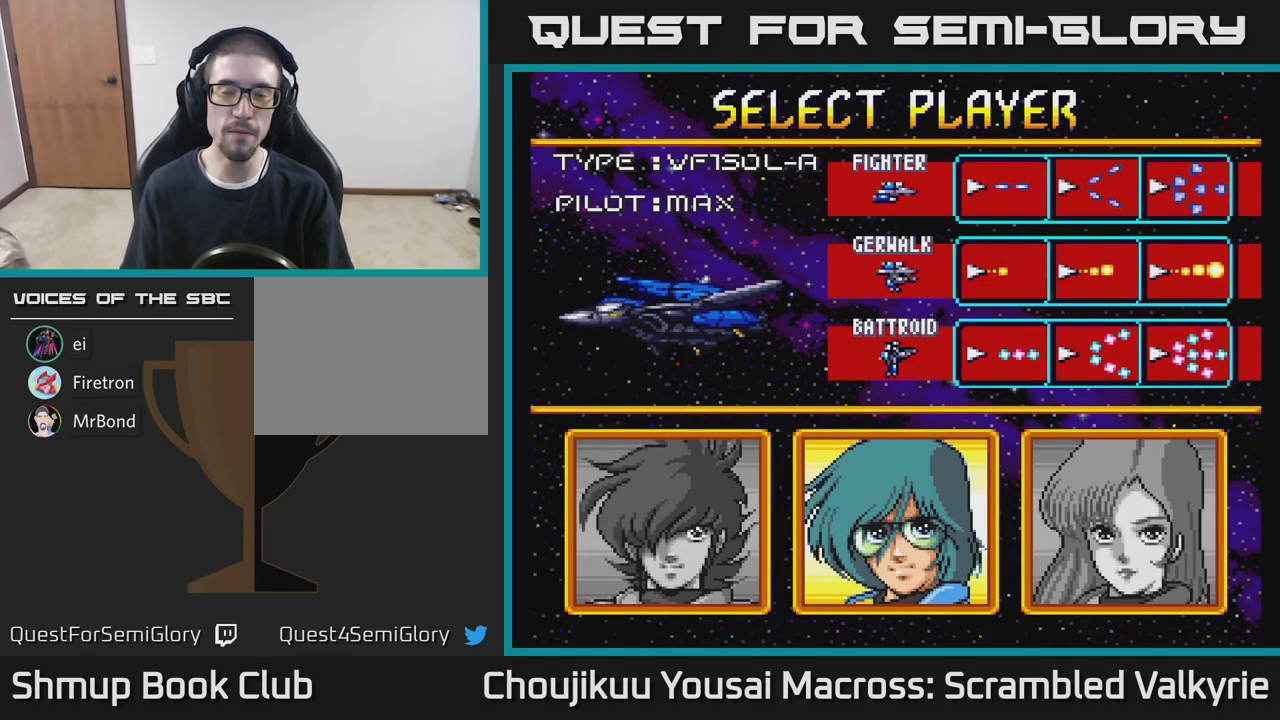
{"buttons": [], "events": []}
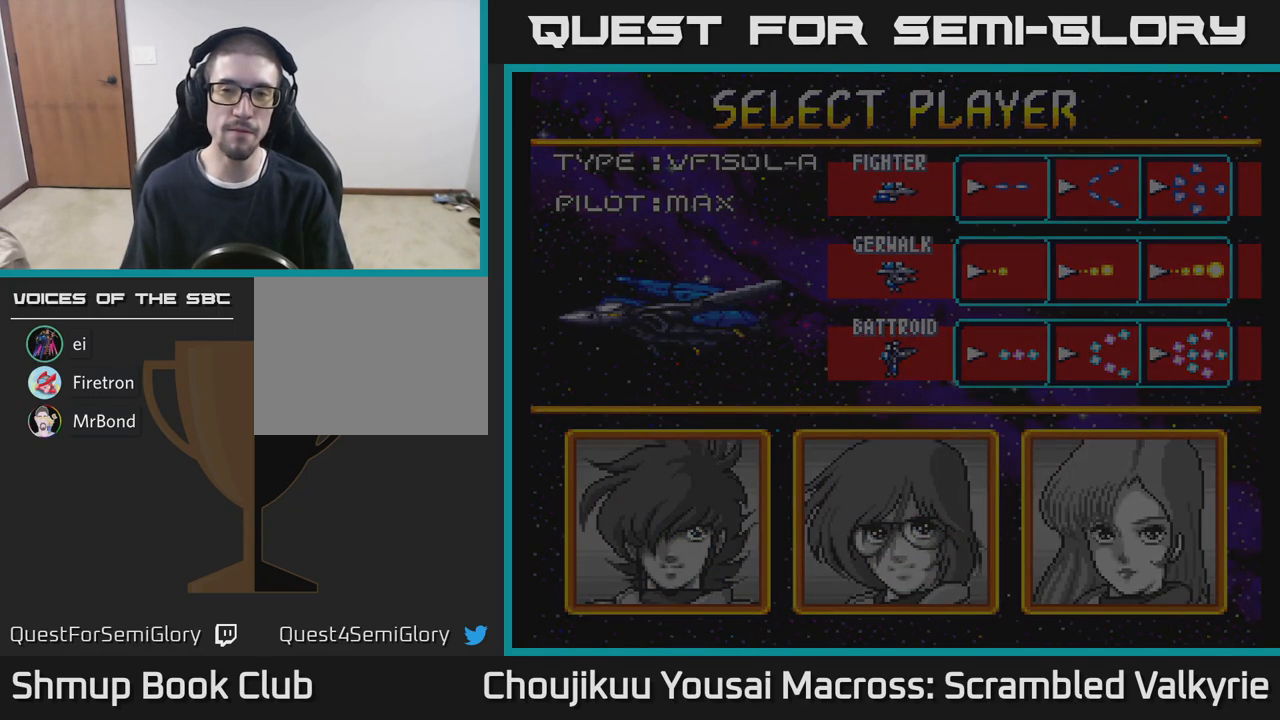
{"buttons": [], "events": []}
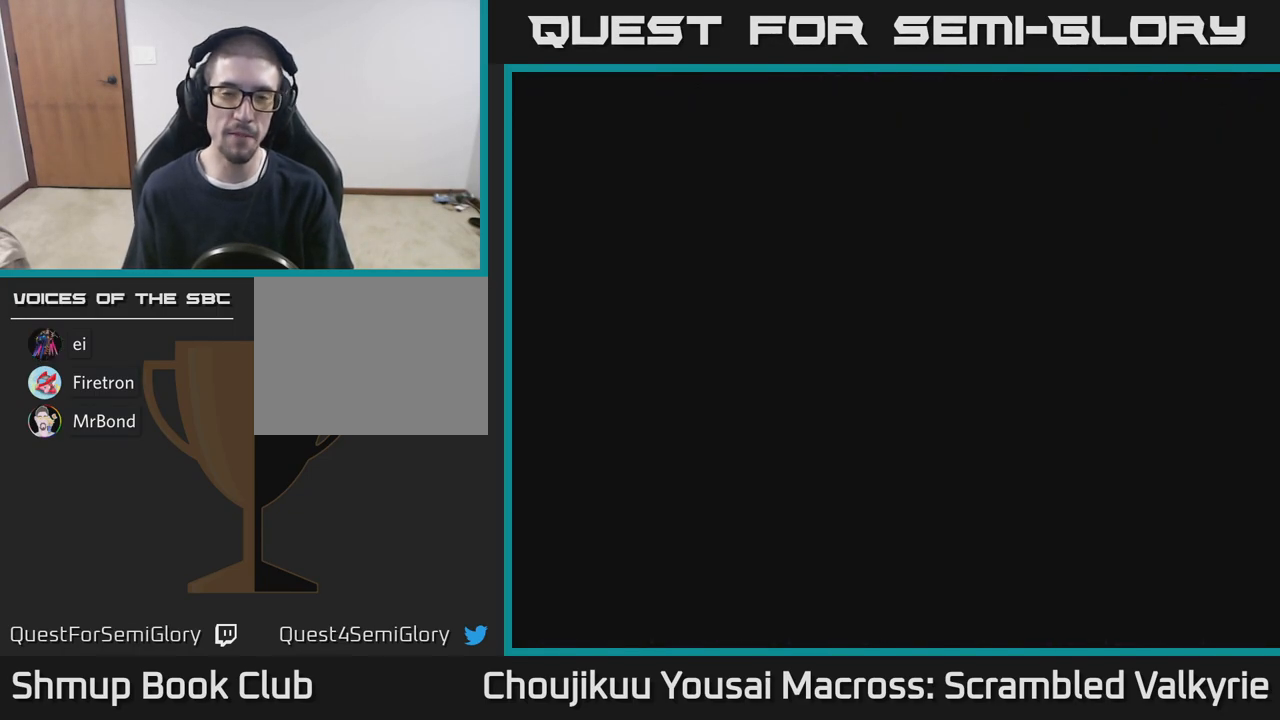
{"buttons": [], "events": []}
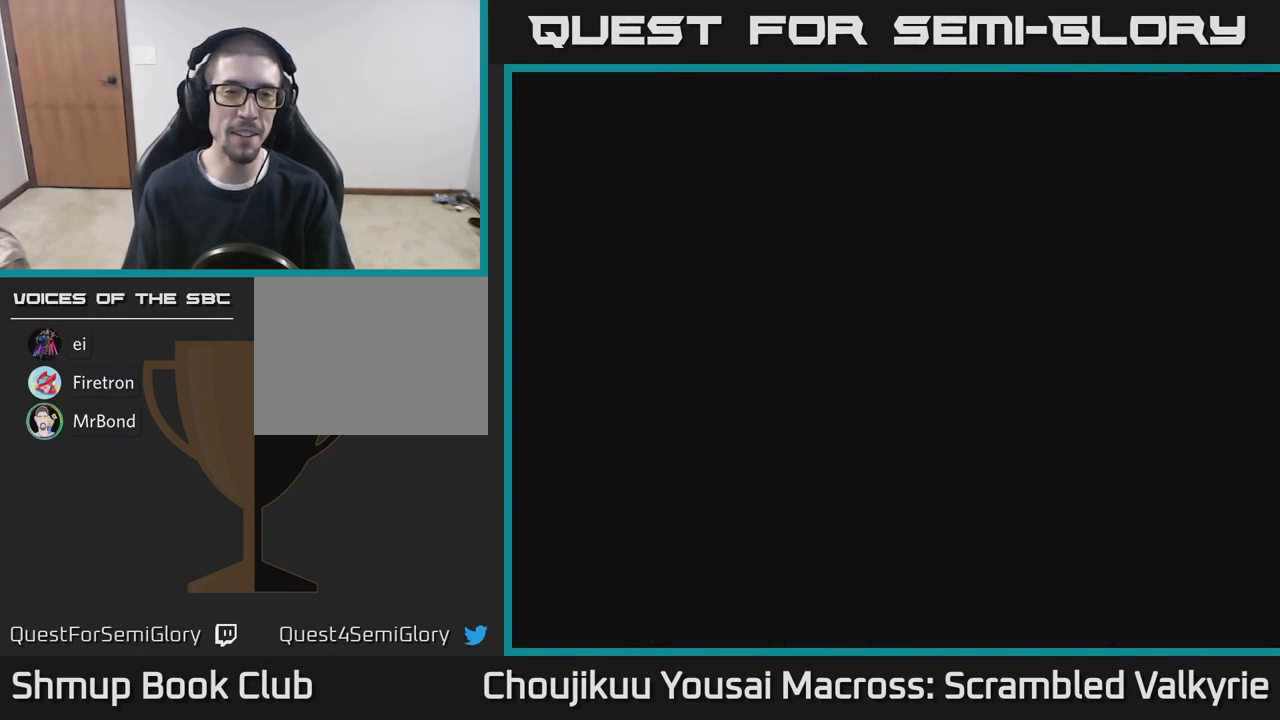
{"buttons": [], "events": []}
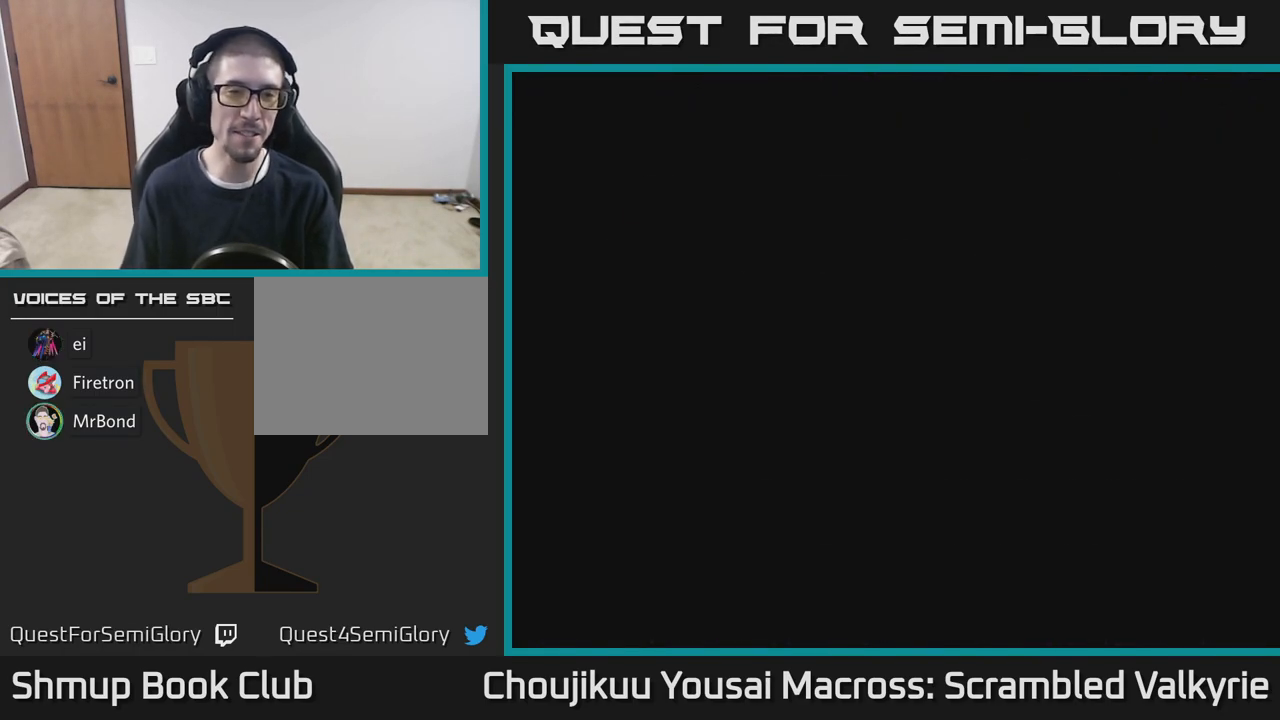
{"buttons": [], "events": []}
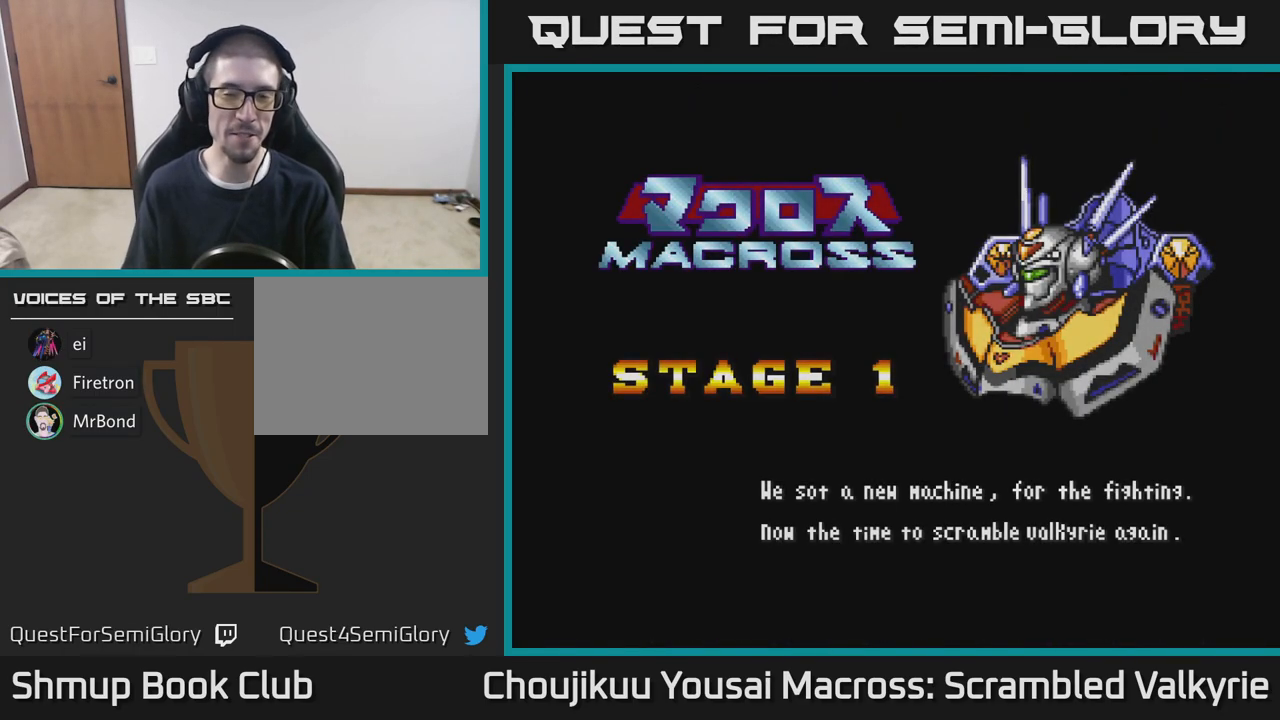
{"buttons": ["START"], "events": [[333, "START", "down"]]}
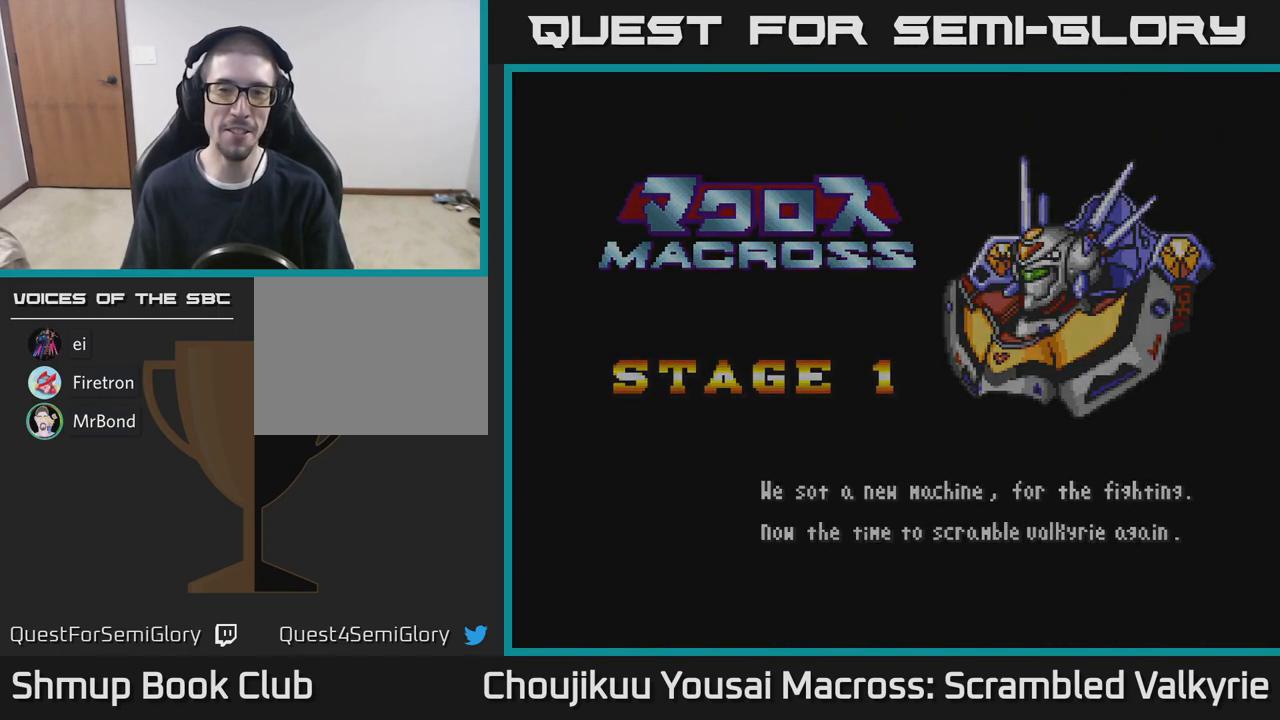
{"buttons": [], "events": [[83, "START", "up"], [250, "START", "down"], [400, "START", "up"]]}
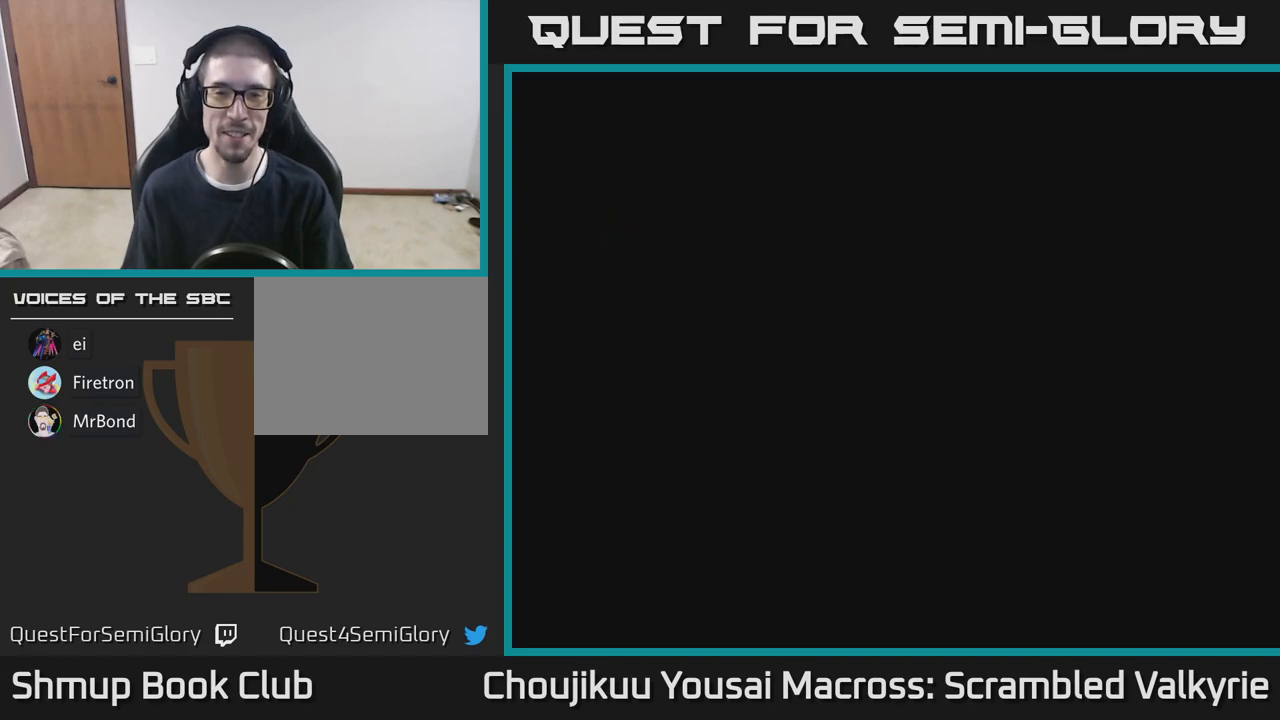
{"buttons": [], "events": [[67, "START", "down"], [217, "START", "up"]]}
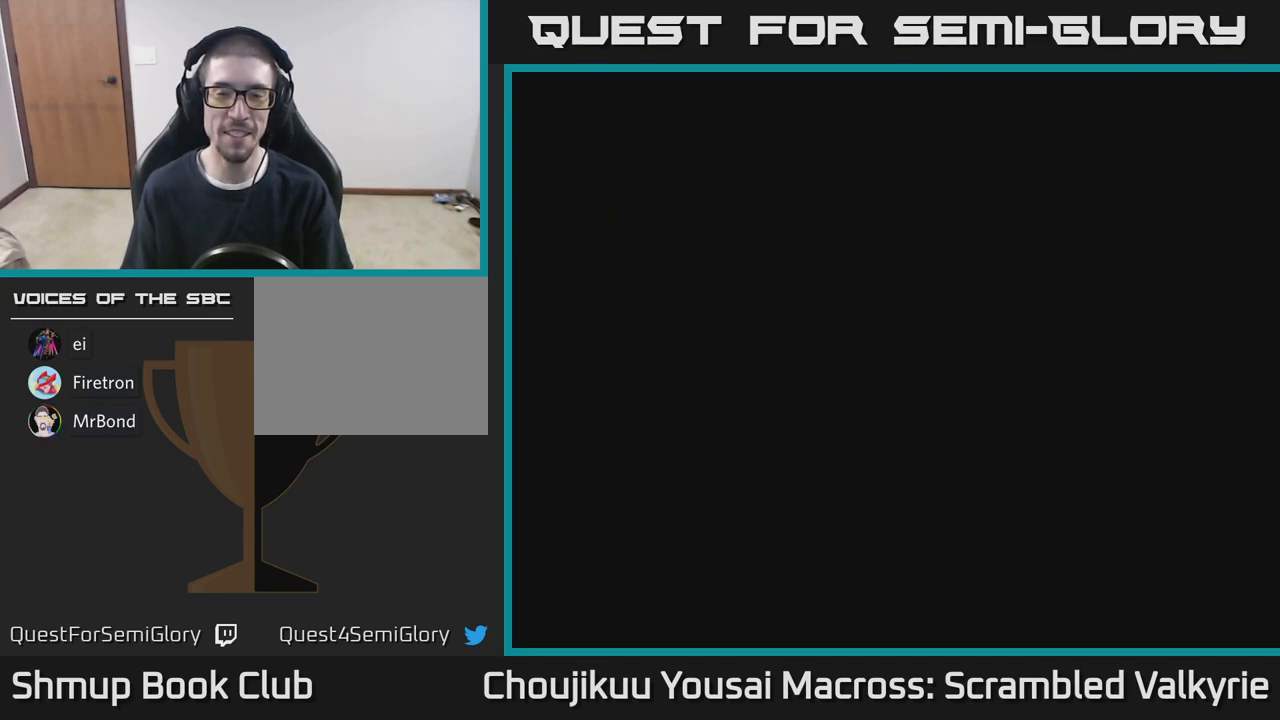
{"buttons": [], "events": []}
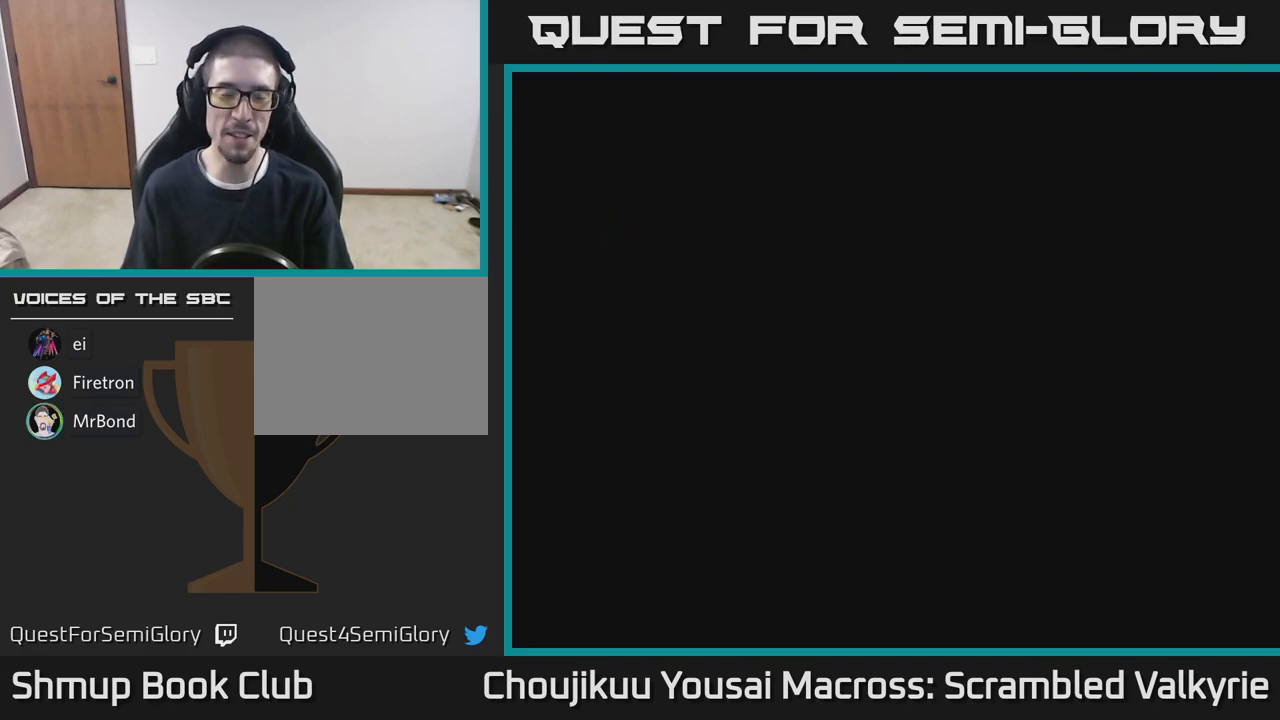
{"buttons": [], "events": []}
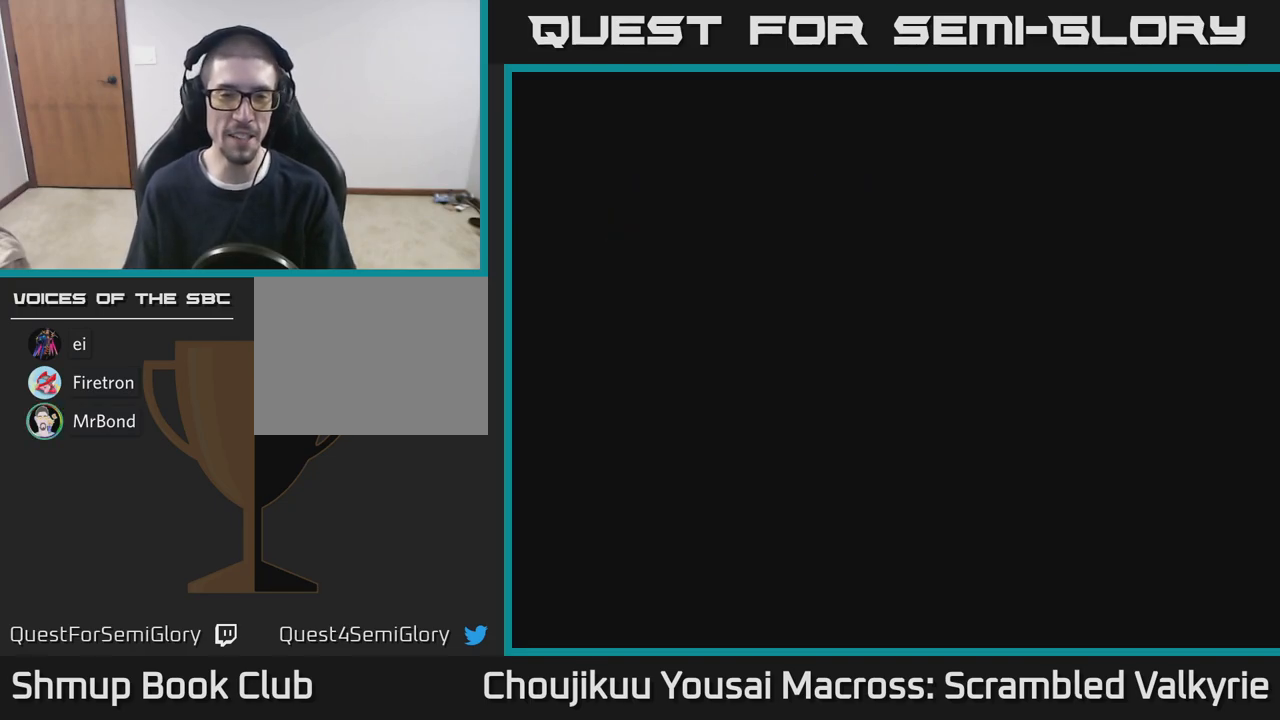
{"buttons": [], "events": []}
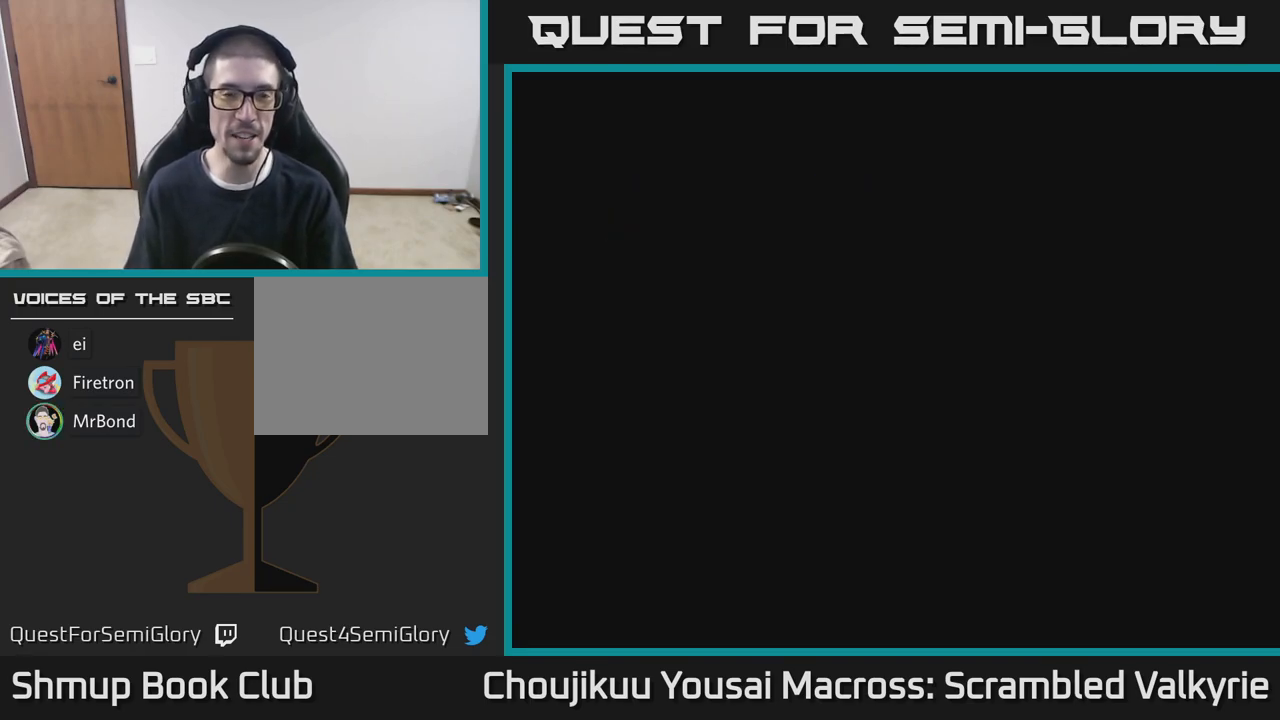
{"buttons": [], "events": []}
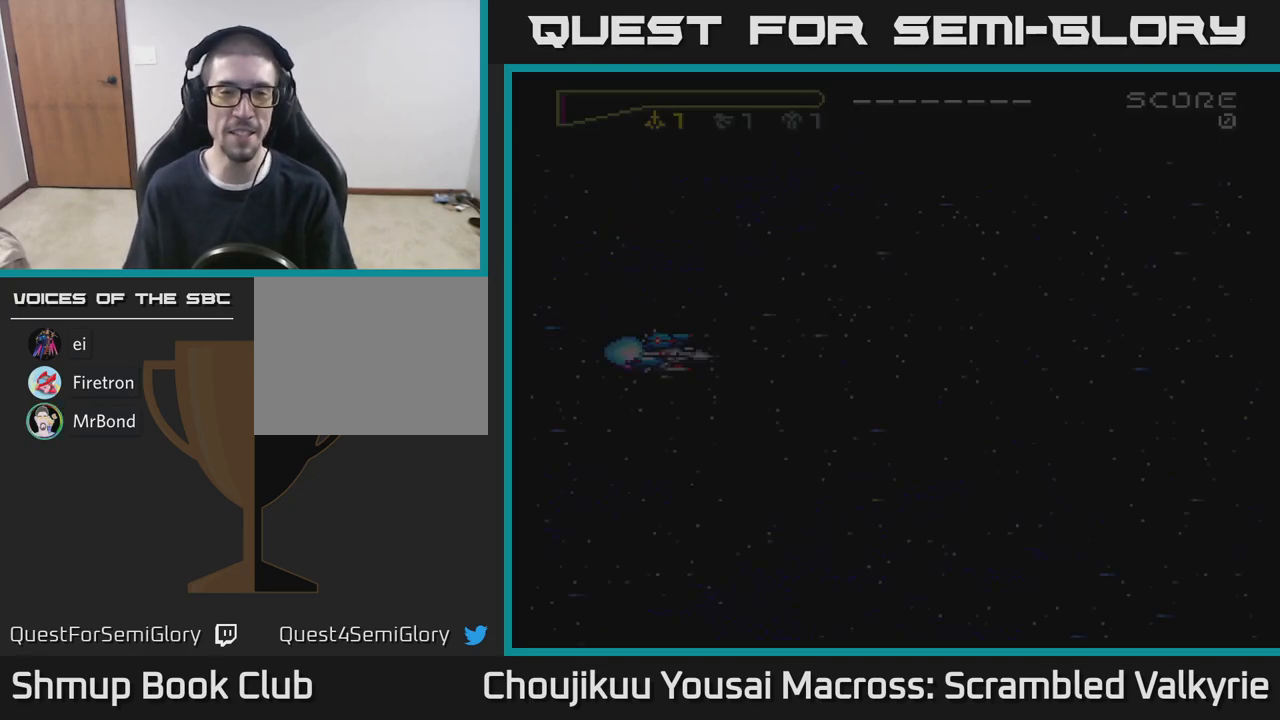
{"buttons": [], "events": []}
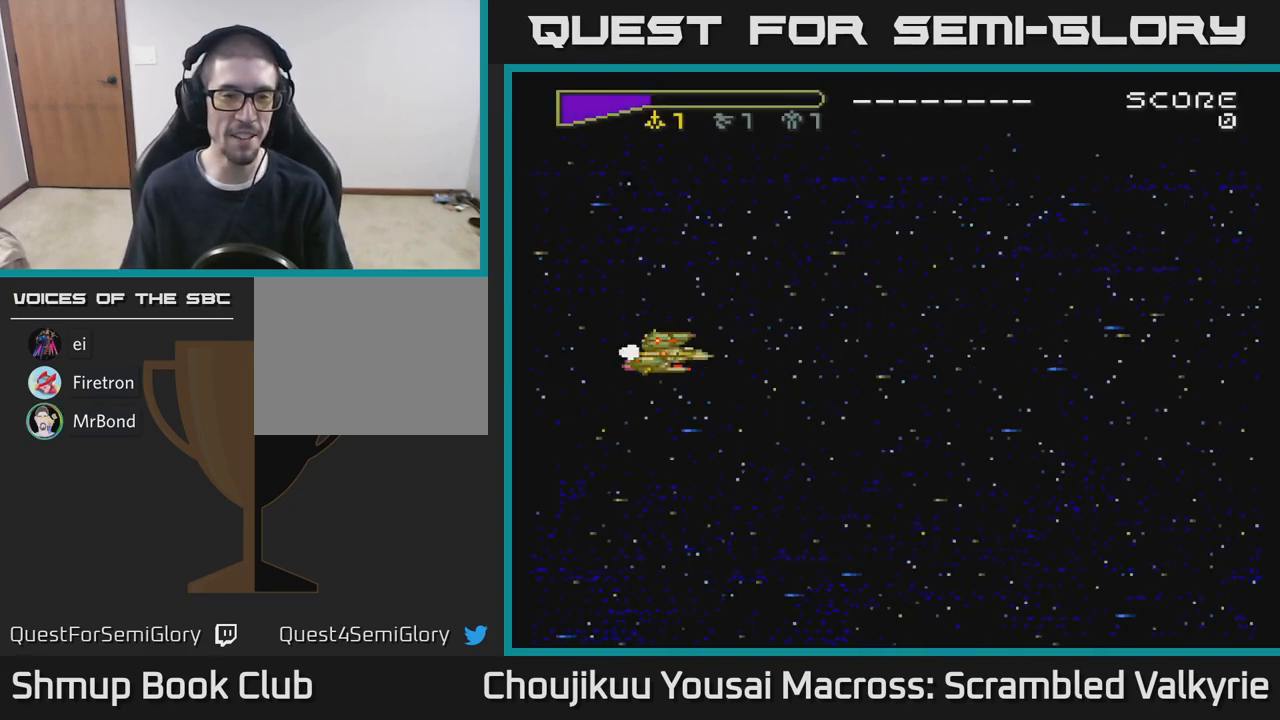
{"buttons": ["A", "DPAD_UP"], "events": [[50, "DPAD_RIGHT", "down"], [133, "A", "down"], [167, "DPAD_RIGHT", "up"], [217, "DPAD_UP", "down"]]}
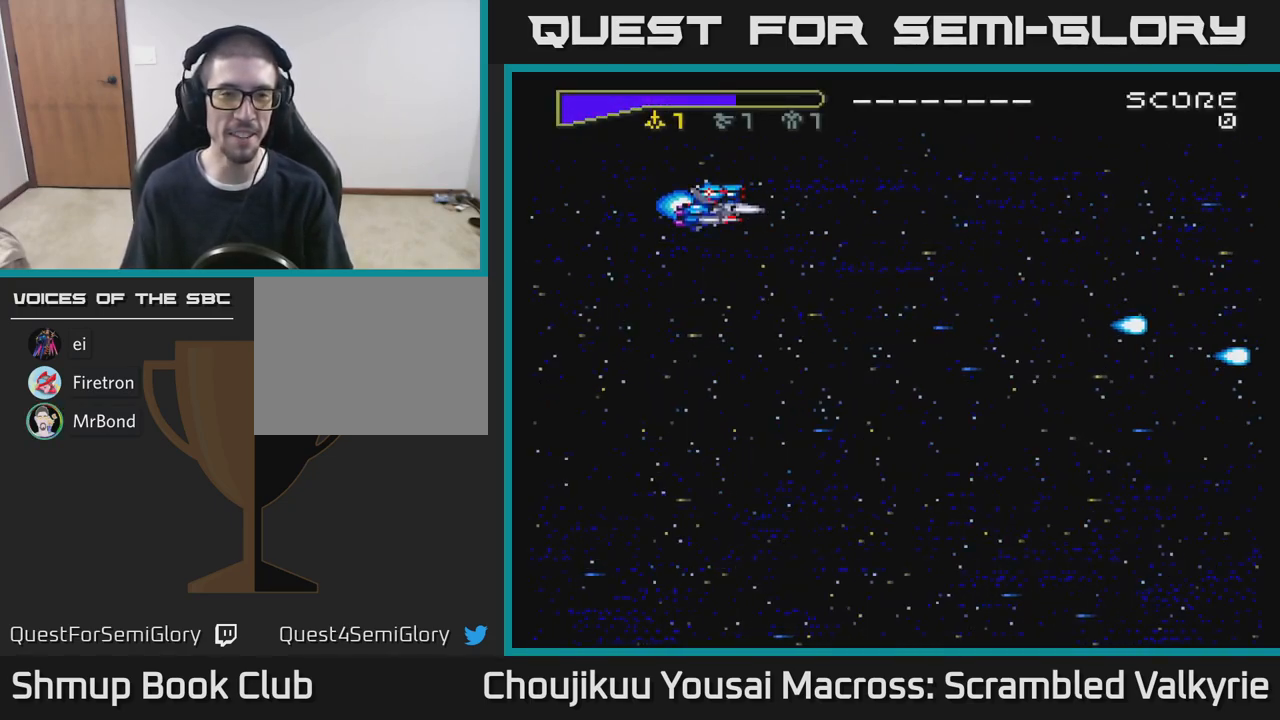
{"buttons": ["A", "DPAD_DOWN", "DPAD_RIGHT"], "events": [[50, "DPAD_UP", "up"], [417, "DPAD_DOWN", "down"], [467, "DPAD_RIGHT", "down"]]}
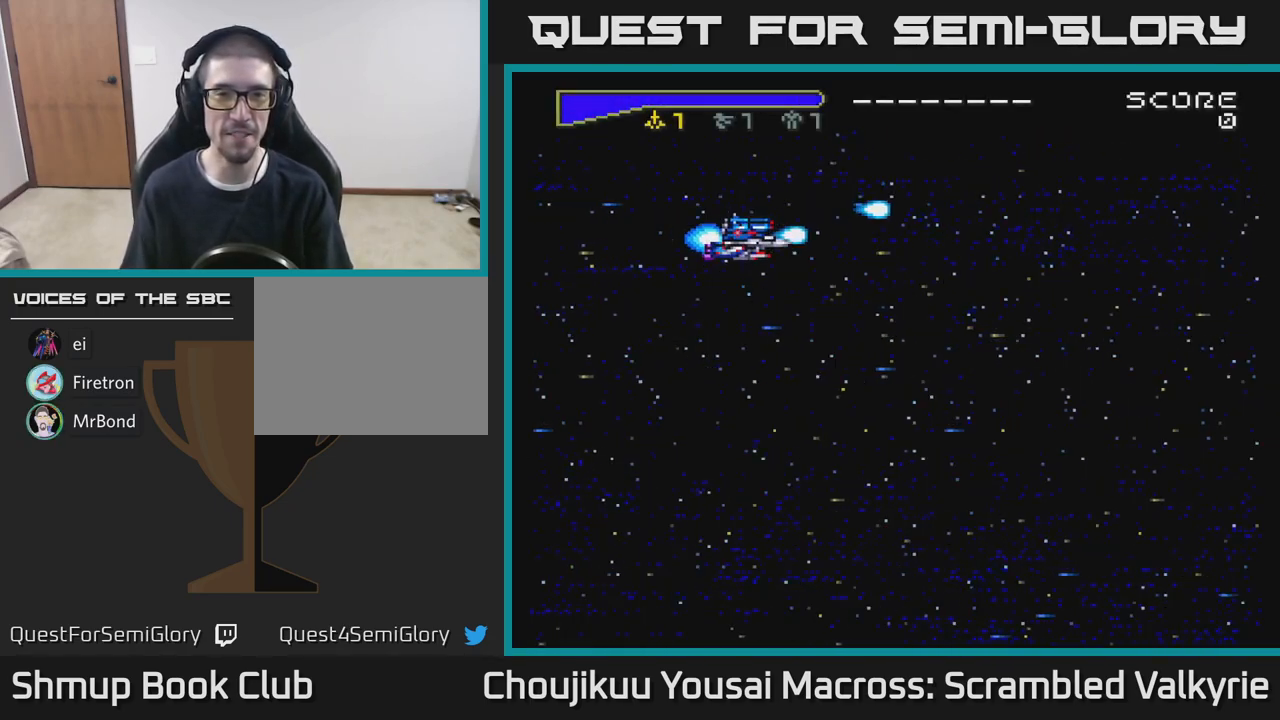
{"buttons": ["A", "DPAD_RIGHT"], "events": [[67, "DPAD_DOWN", "up"], [150, "DPAD_RIGHT", "up"], [217, "DPAD_UP", "down"], [400, "DPAD_UP", "up"], [417, "DPAD_RIGHT", "down"]]}
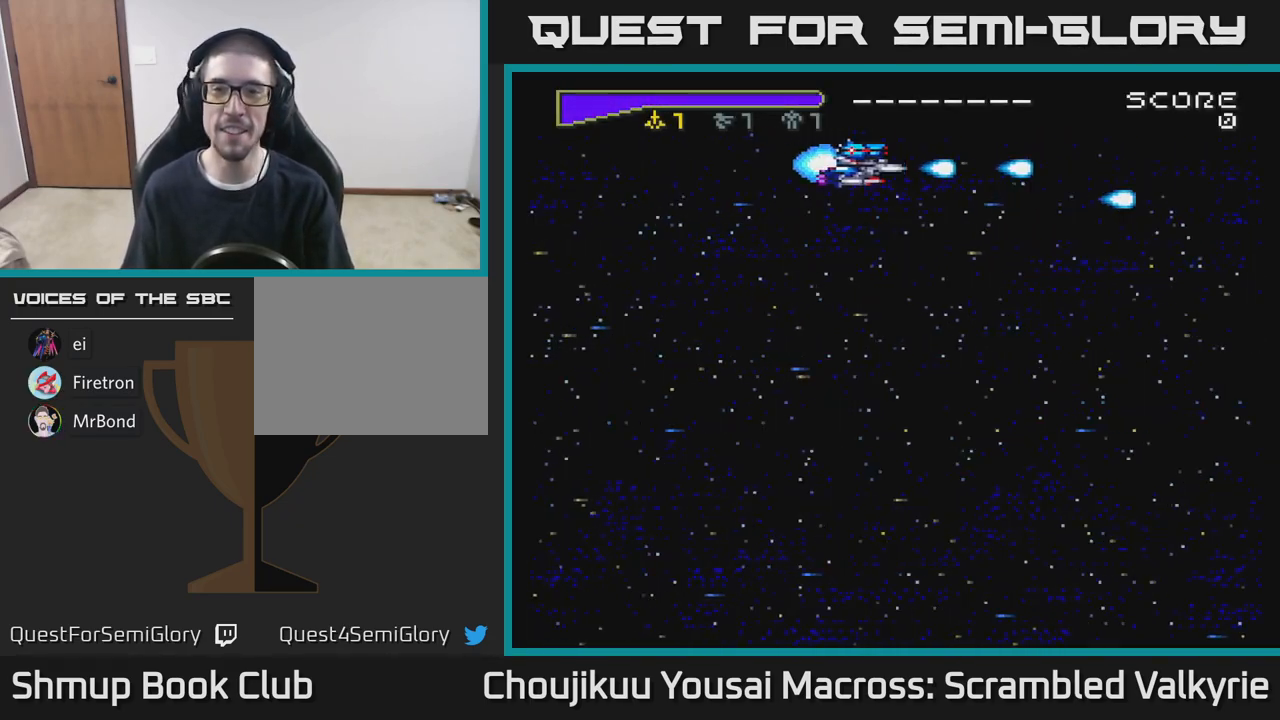
{"buttons": ["A", "DPAD_DOWN"], "events": [[17, "DPAD_DOWN", "down"], [67, "DPAD_RIGHT", "up"]]}
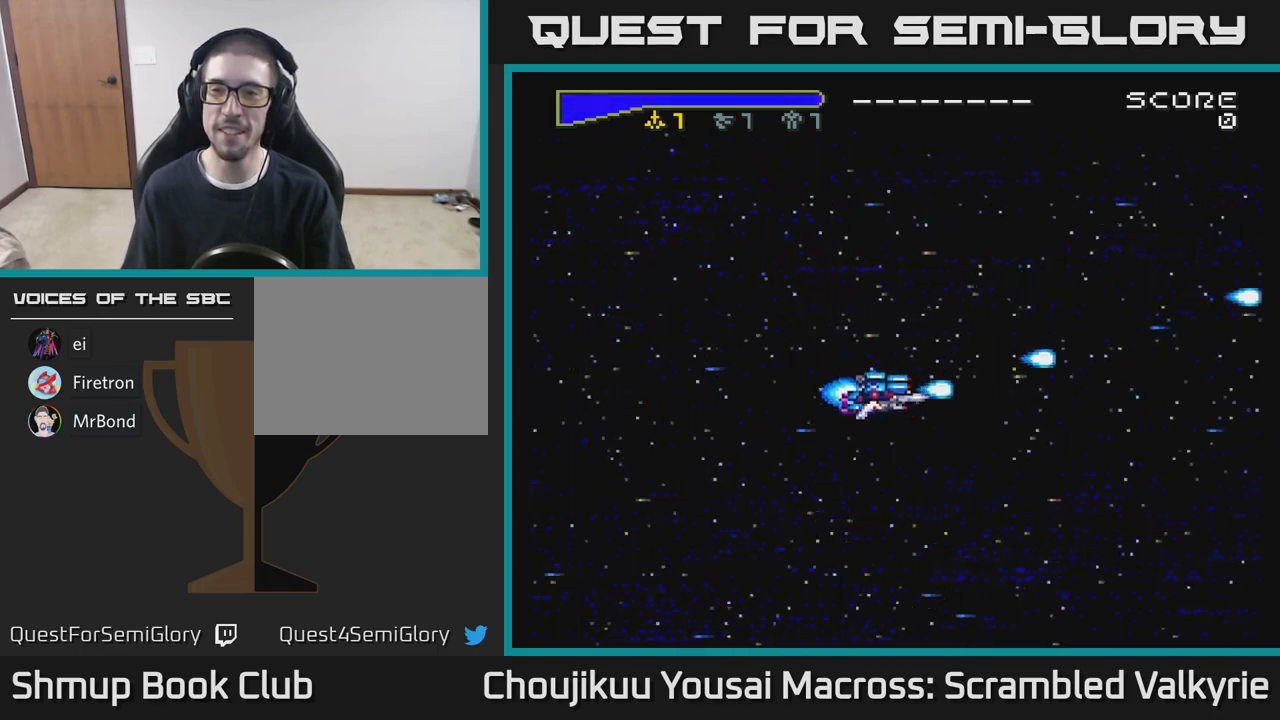
{"buttons": ["A", "DPAD_UP"], "events": [[383, "DPAD_DOWN", "up"], [433, "DPAD_LEFT", "down"], [467, "DPAD_LEFT", "up"], [467, "DPAD_UP", "down"]]}